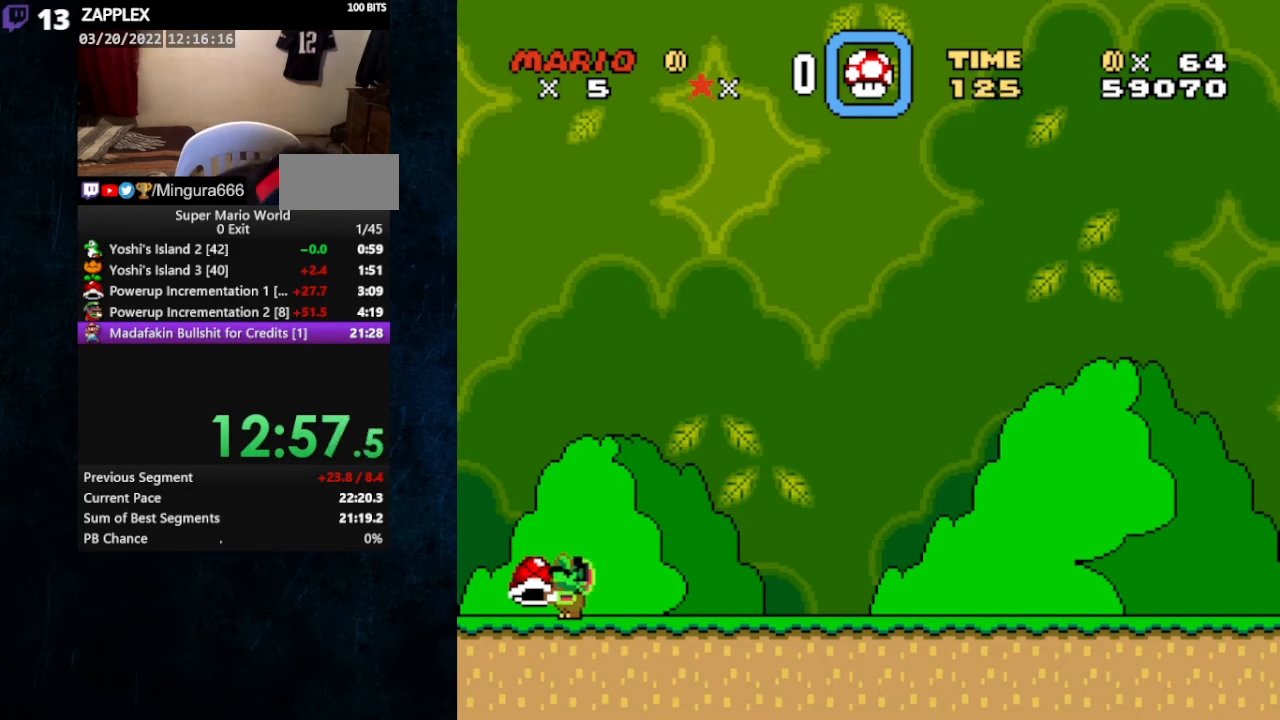
Gameplay with a controller (Nintendo layout); each line is a JSON object with the inputs held at the frame after it. "events" lists button and stick changes between this image and that frame as [ms after this image, input, new state], when the widget could be followed in between. Not read: L3 R3.
{"buttons": ["Y", "DPAD_UP", "DPAD_RIGHT"], "events": [[233, "Y", "up"], [300, "Y", "down"], [500, "DPAD_RIGHT", "down"]]}
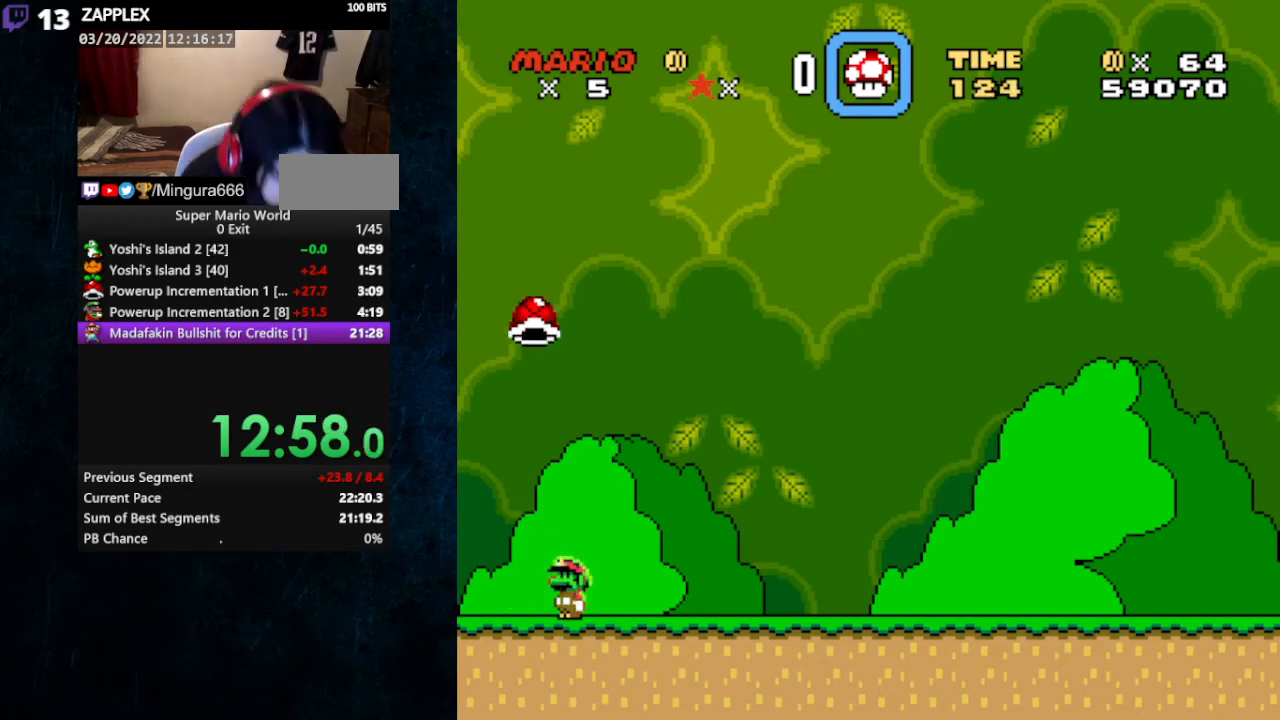
{"buttons": ["Y", "DPAD_UP", "DPAD_RIGHT"], "events": []}
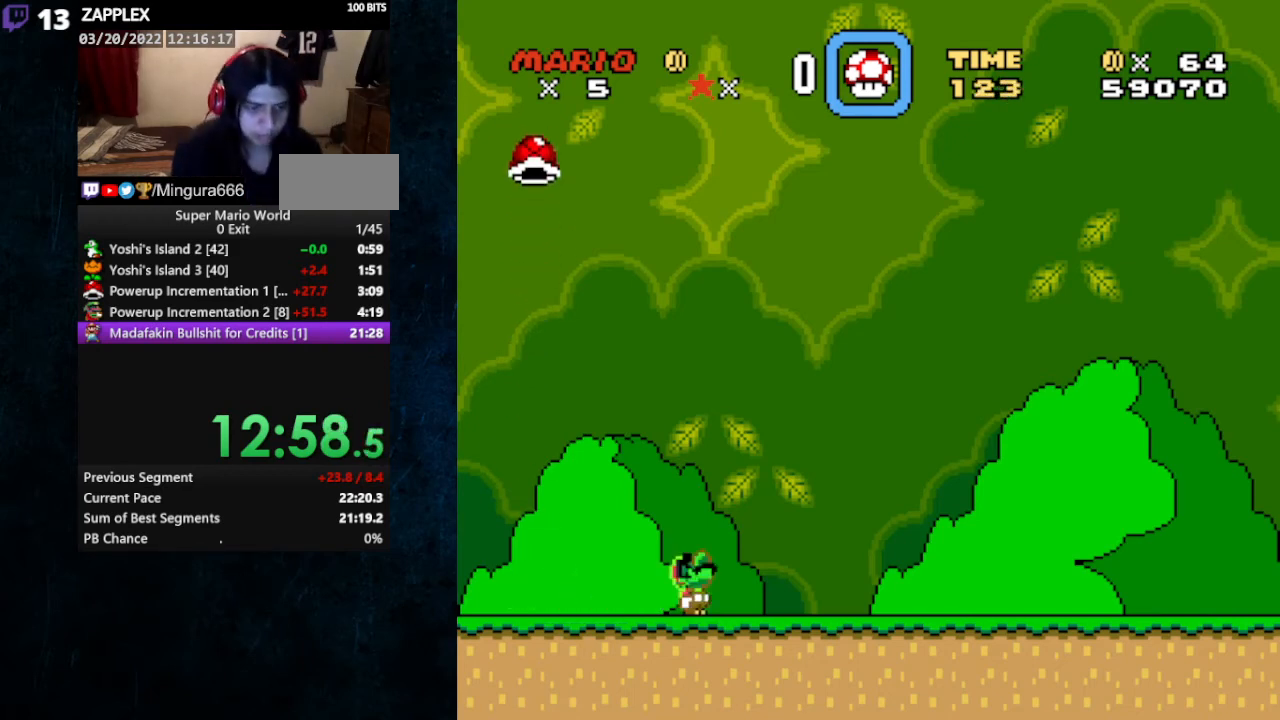
{"buttons": ["Y", "DPAD_RIGHT"], "events": [[333, "DPAD_UP", "up"]]}
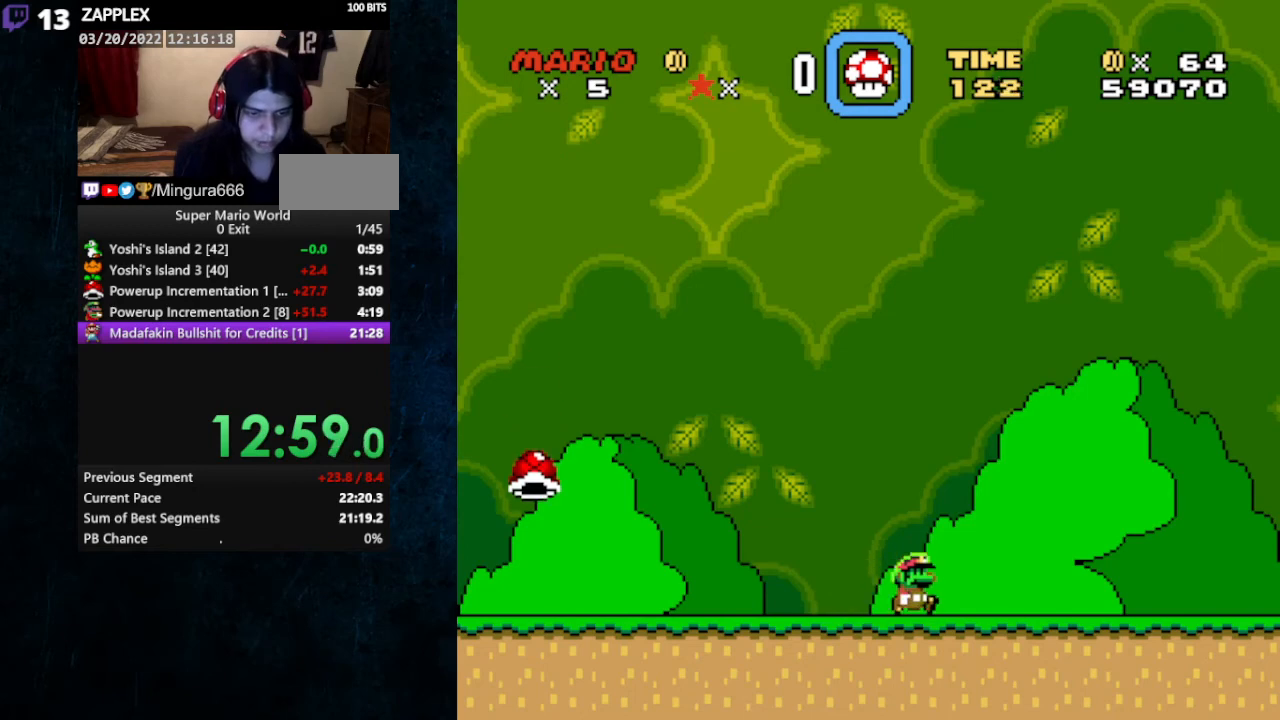
{"buttons": ["Y", "DPAD_RIGHT"], "events": []}
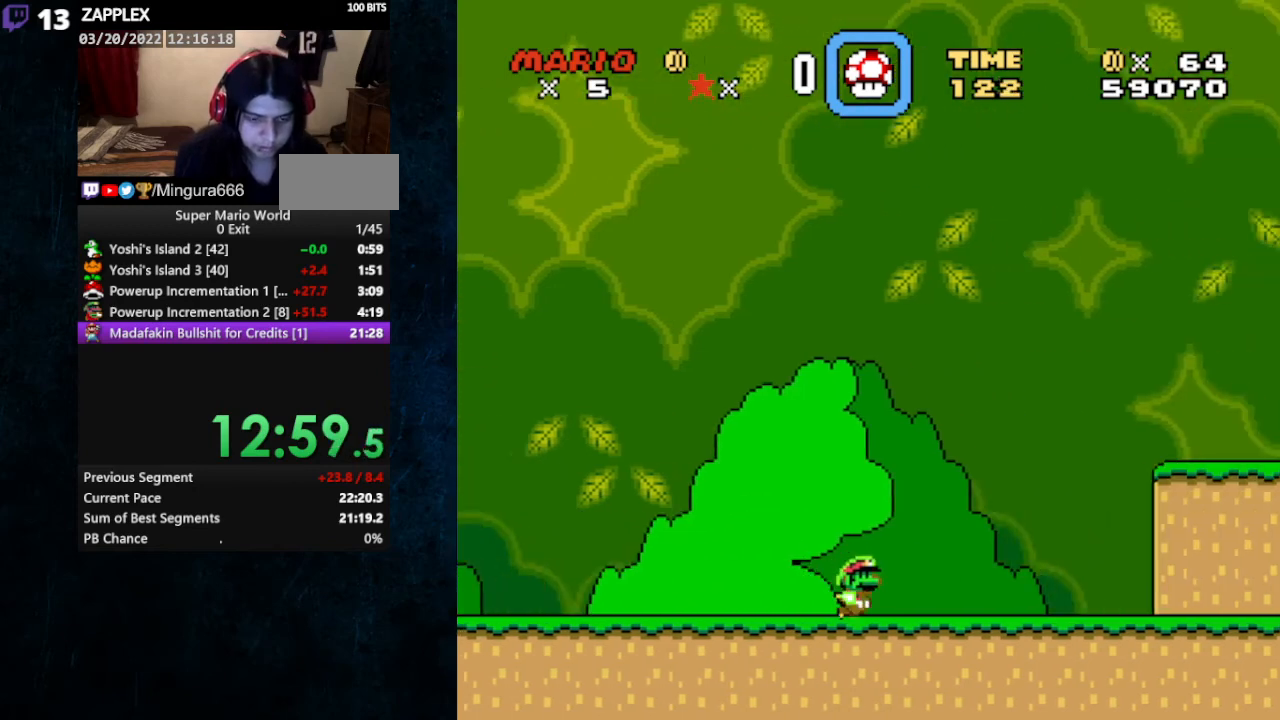
{"buttons": ["Y", "DPAD_RIGHT"], "events": []}
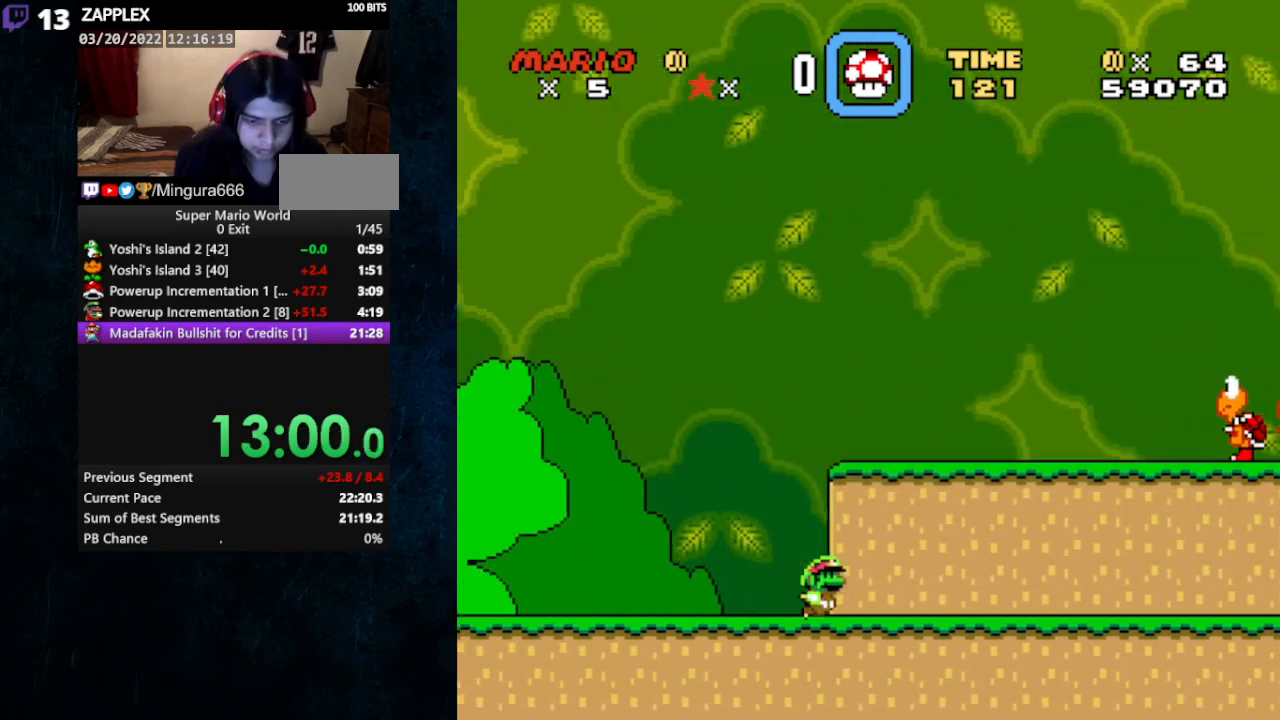
{"buttons": ["Y", "DPAD_RIGHT"], "events": []}
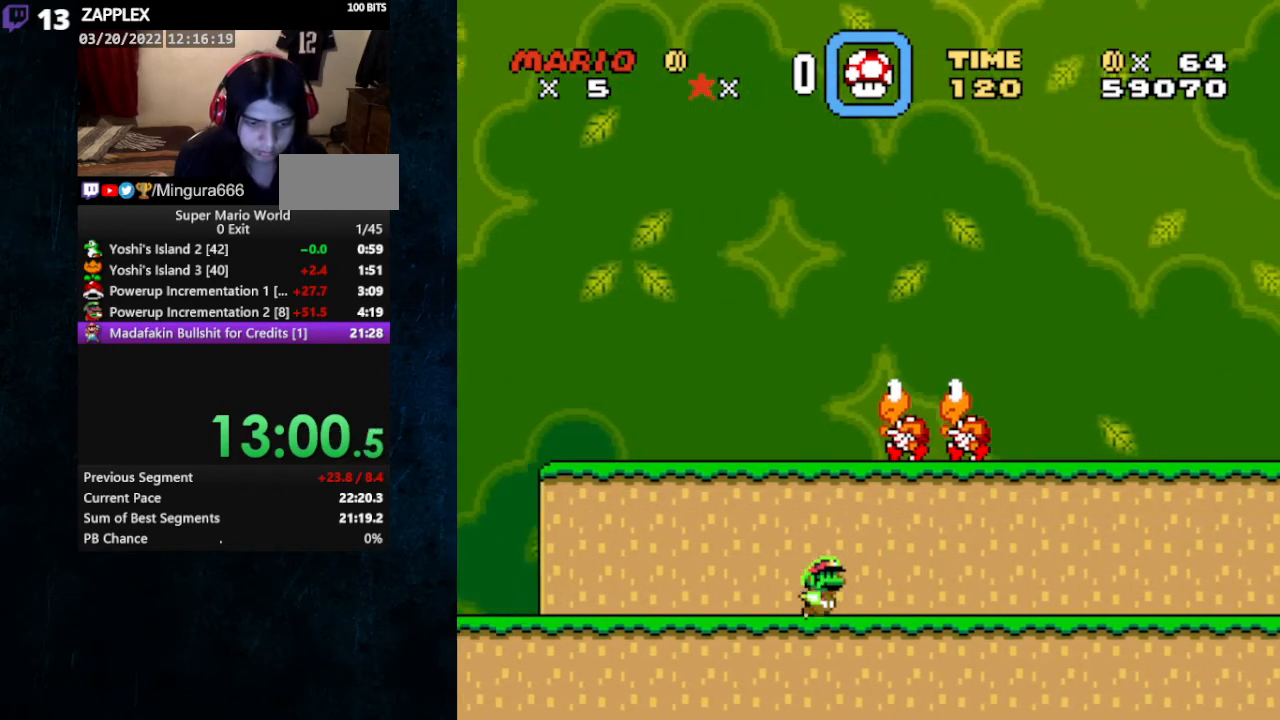
{"buttons": ["B", "Y", "DPAD_RIGHT"], "events": [[400, "B", "down"]]}
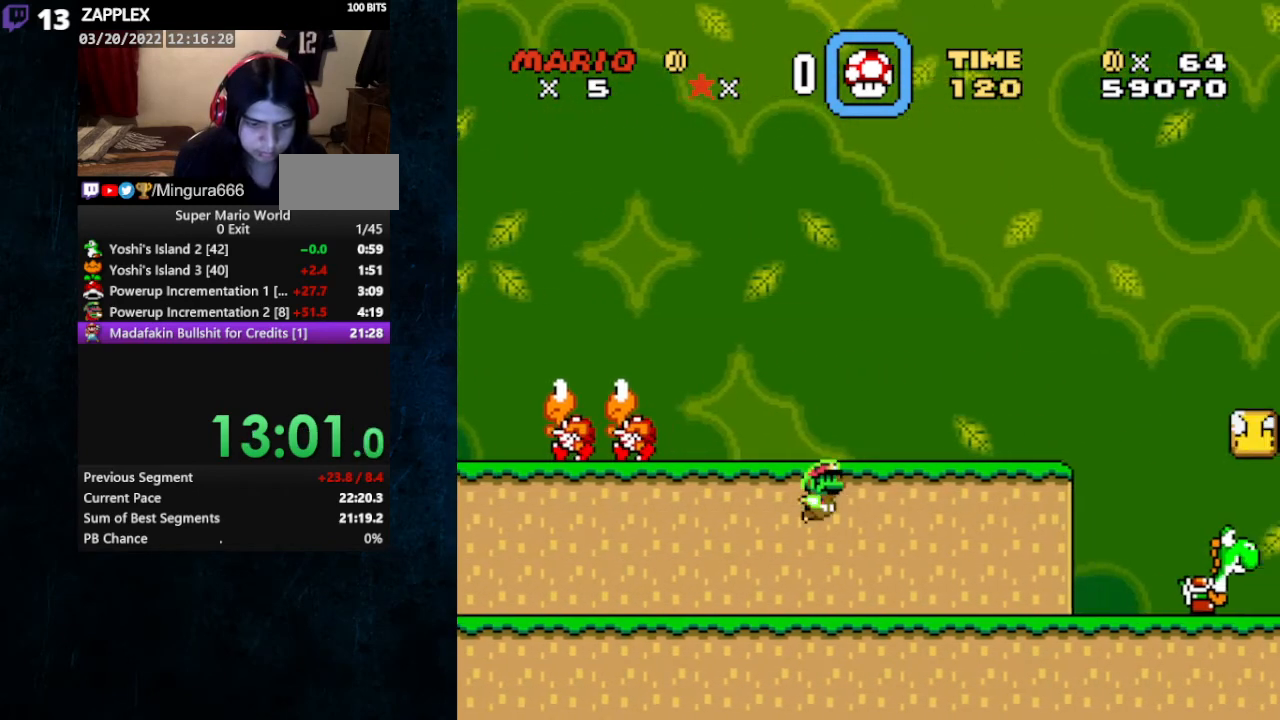
{"buttons": ["Y", "DPAD_RIGHT"], "events": [[200, "B", "up"]]}
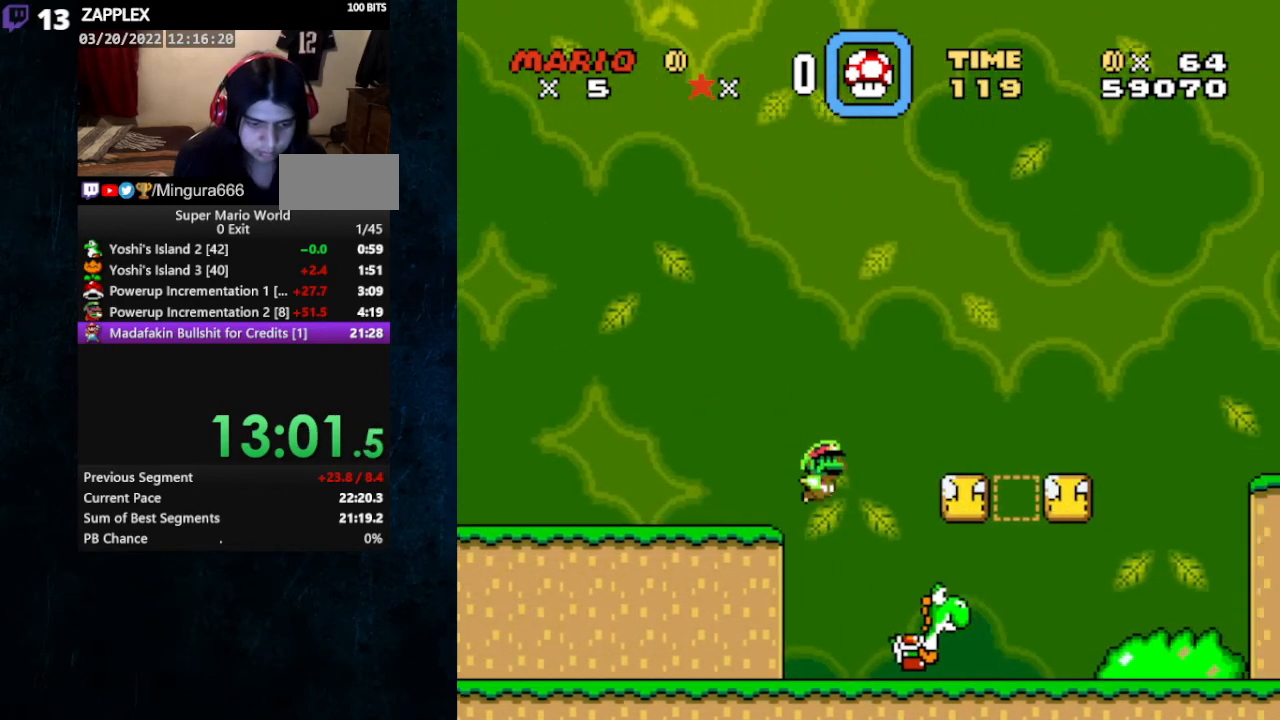
{"buttons": ["Y", "DPAD_RIGHT"], "events": []}
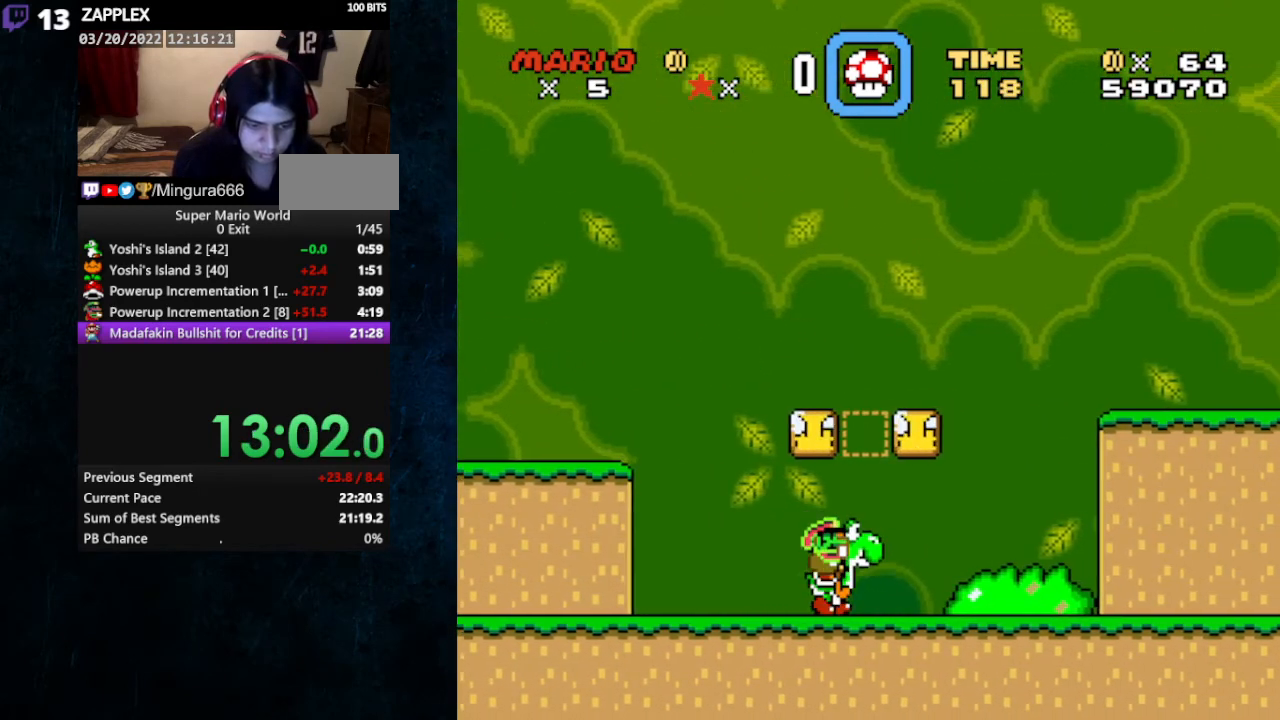
{"buttons": ["Y", "DPAD_RIGHT"], "events": []}
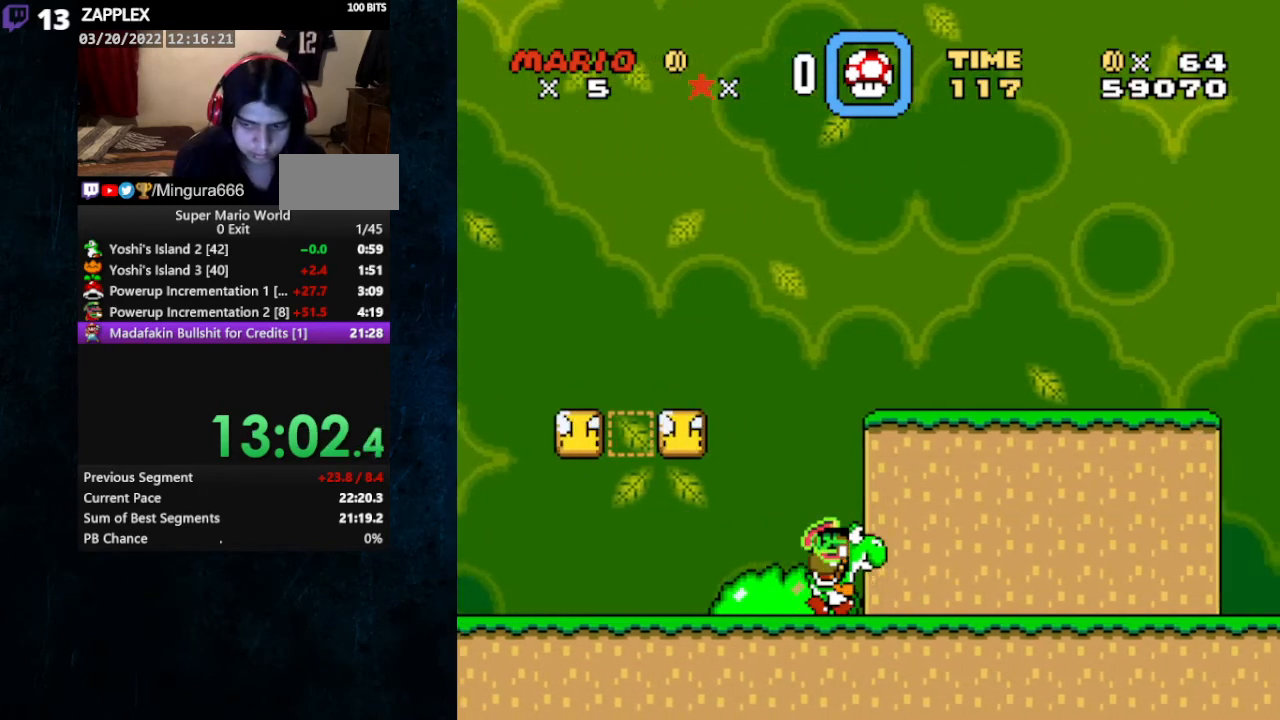
{"buttons": ["B", "Y", "DPAD_RIGHT"], "events": [[500, "B", "down"]]}
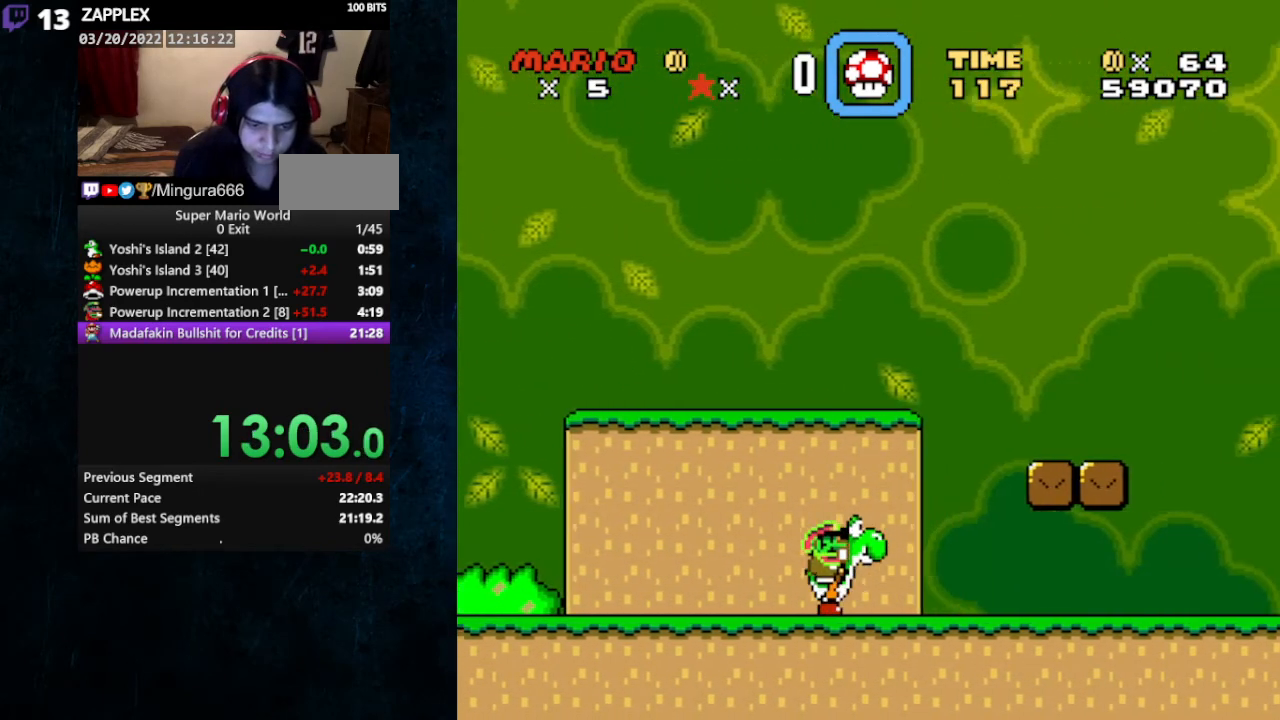
{"buttons": ["Y", "DPAD_RIGHT"], "events": [[267, "B", "up"]]}
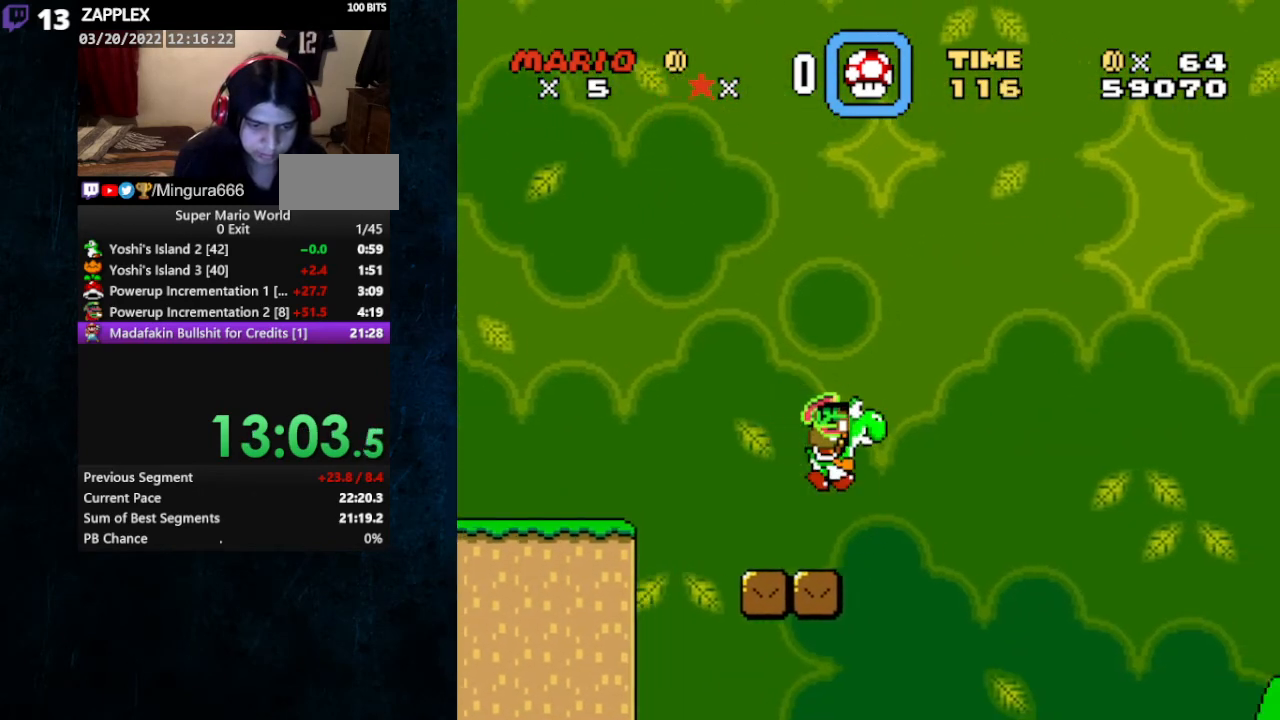
{"buttons": ["B", "Y", "DPAD_RIGHT"], "events": [[300, "DPAD_UP", "down"], [400, "DPAD_UP", "up"], [467, "B", "down"]]}
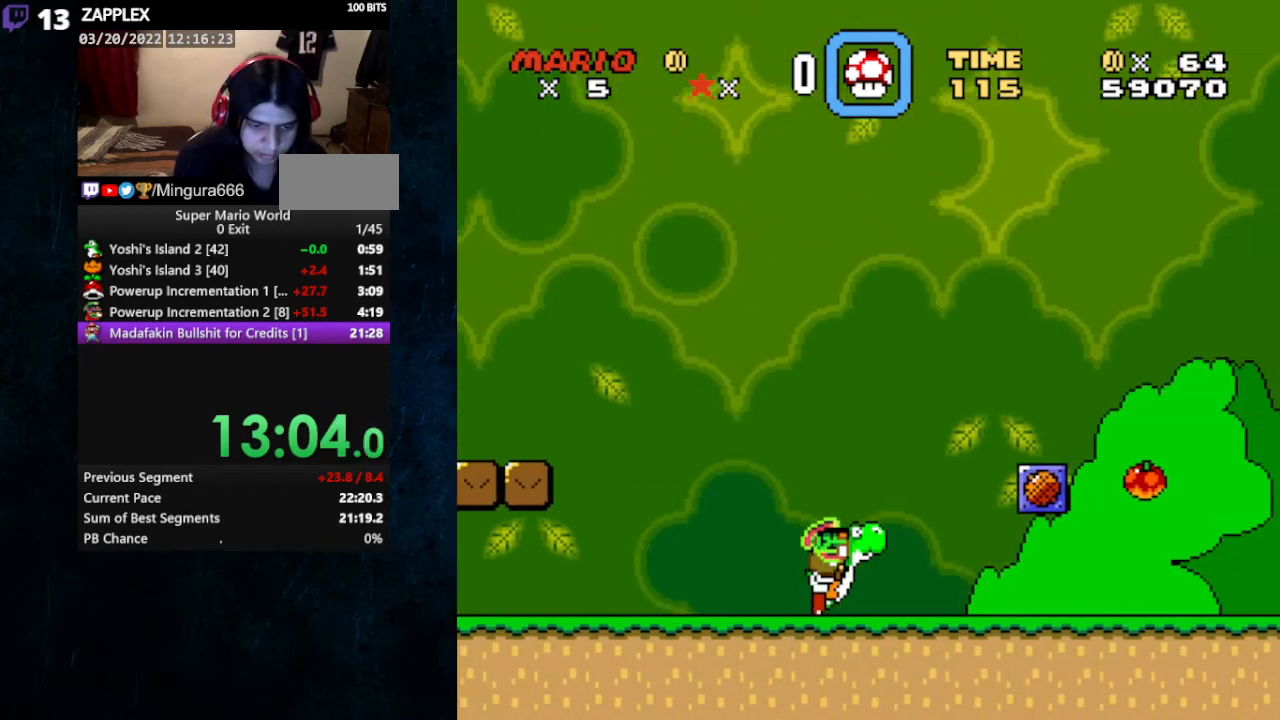
{"buttons": ["B", "Y", "DPAD_RIGHT"], "events": []}
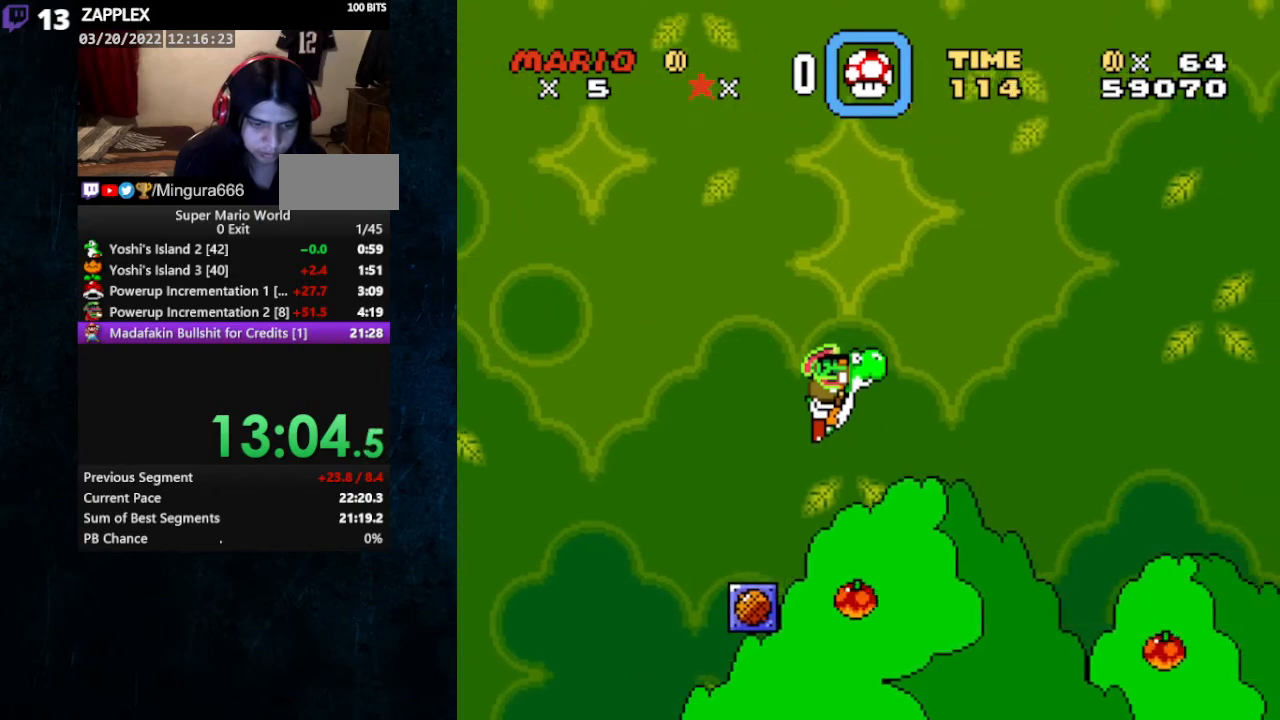
{"buttons": ["Y", "DPAD_RIGHT"], "events": [[433, "B", "up"]]}
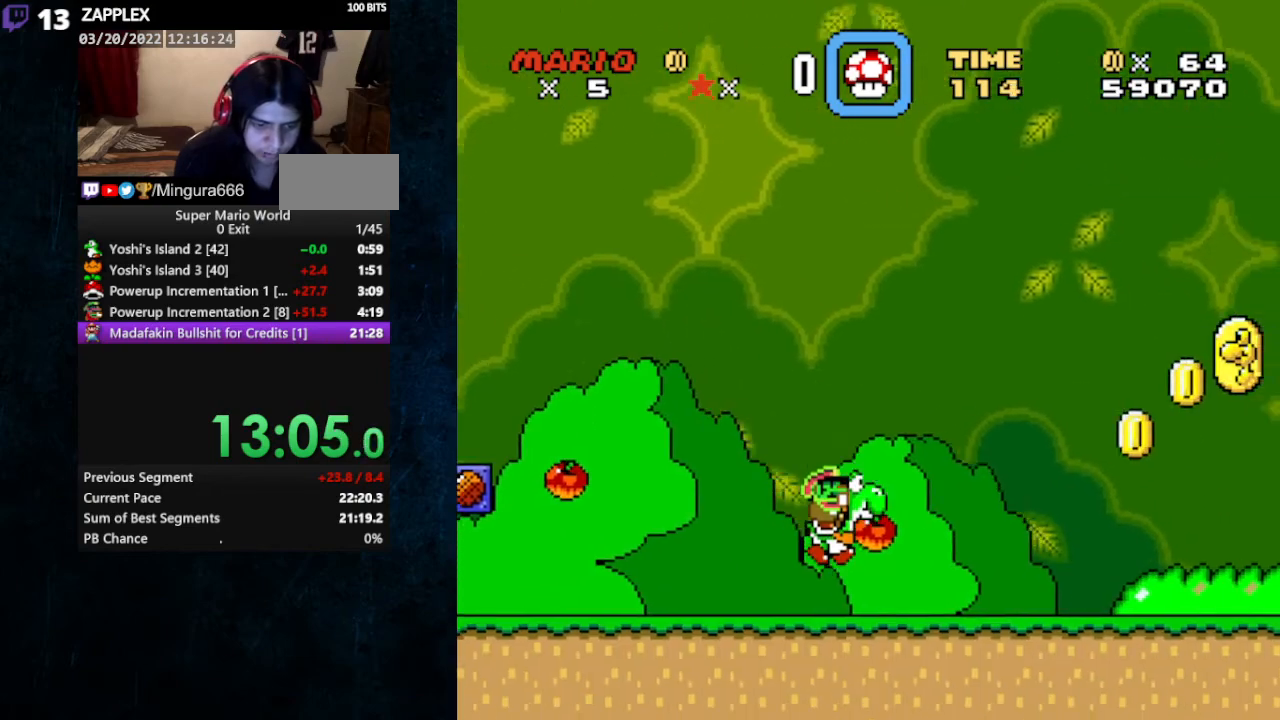
{"buttons": ["Y", "DPAD_RIGHT"], "events": []}
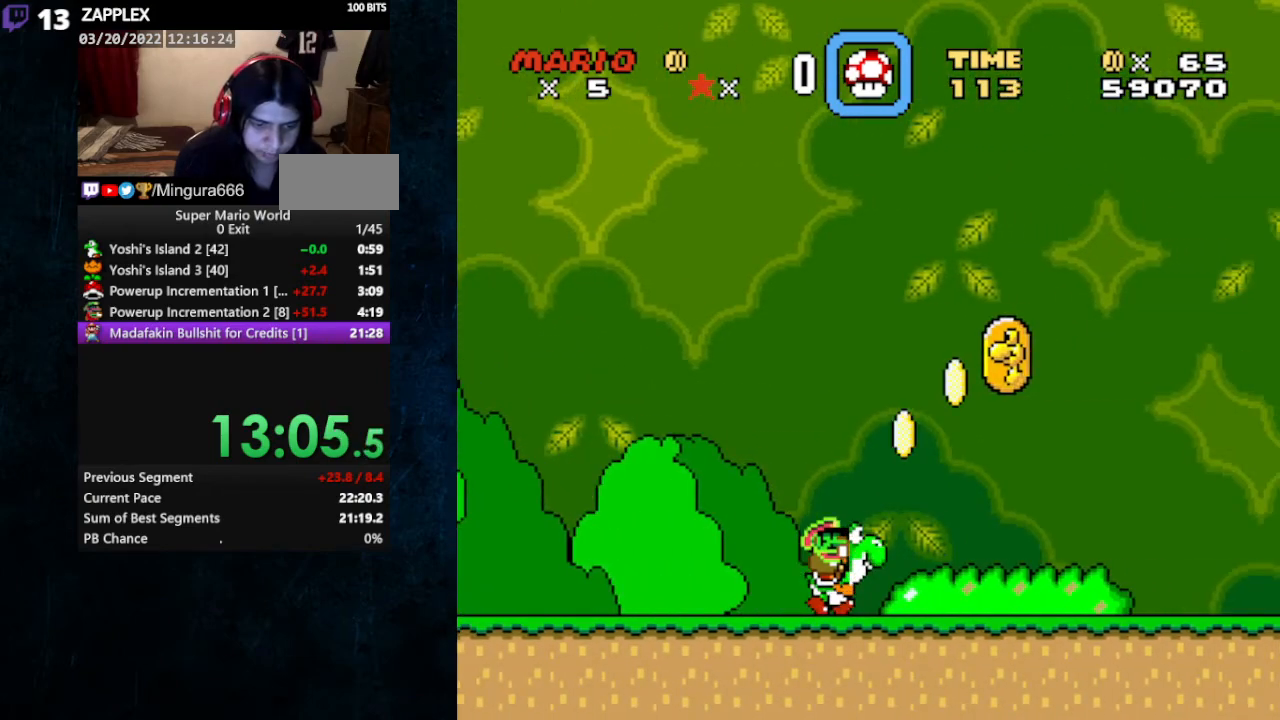
{"buttons": ["Y", "DPAD_RIGHT"], "events": []}
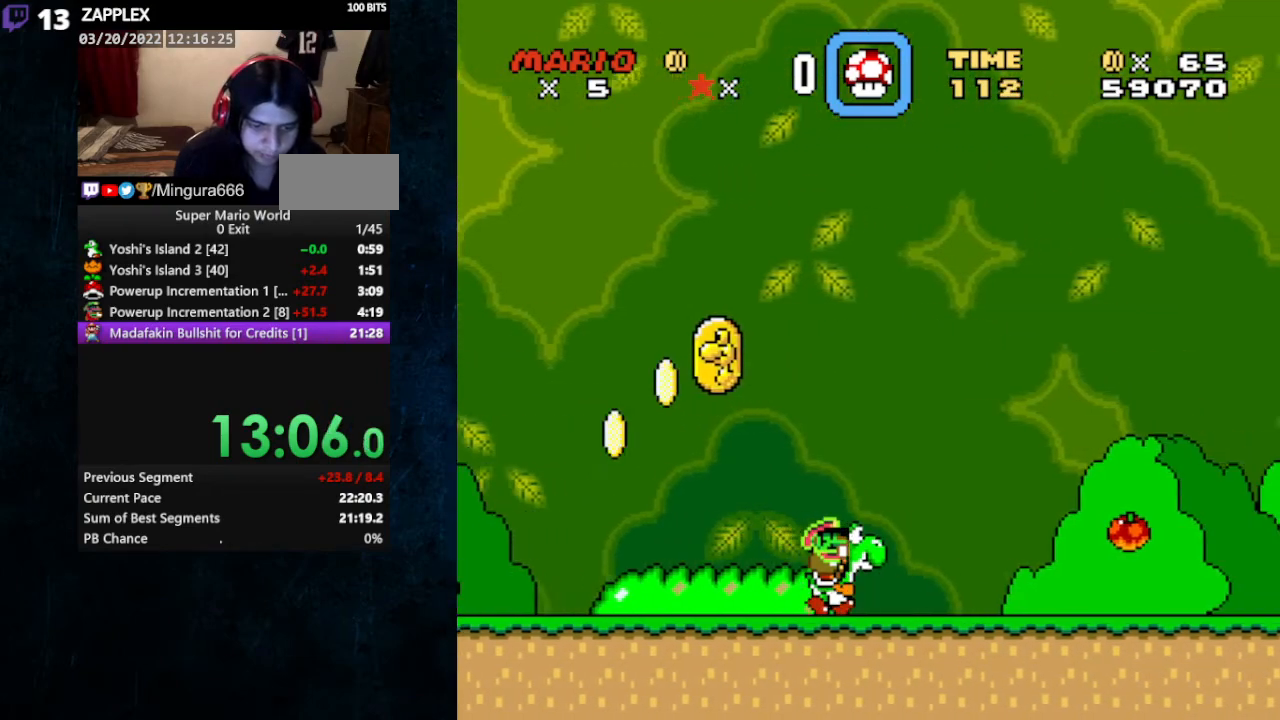
{"buttons": ["Y", "DPAD_RIGHT"], "events": [[133, "B", "down"], [200, "B", "up"]]}
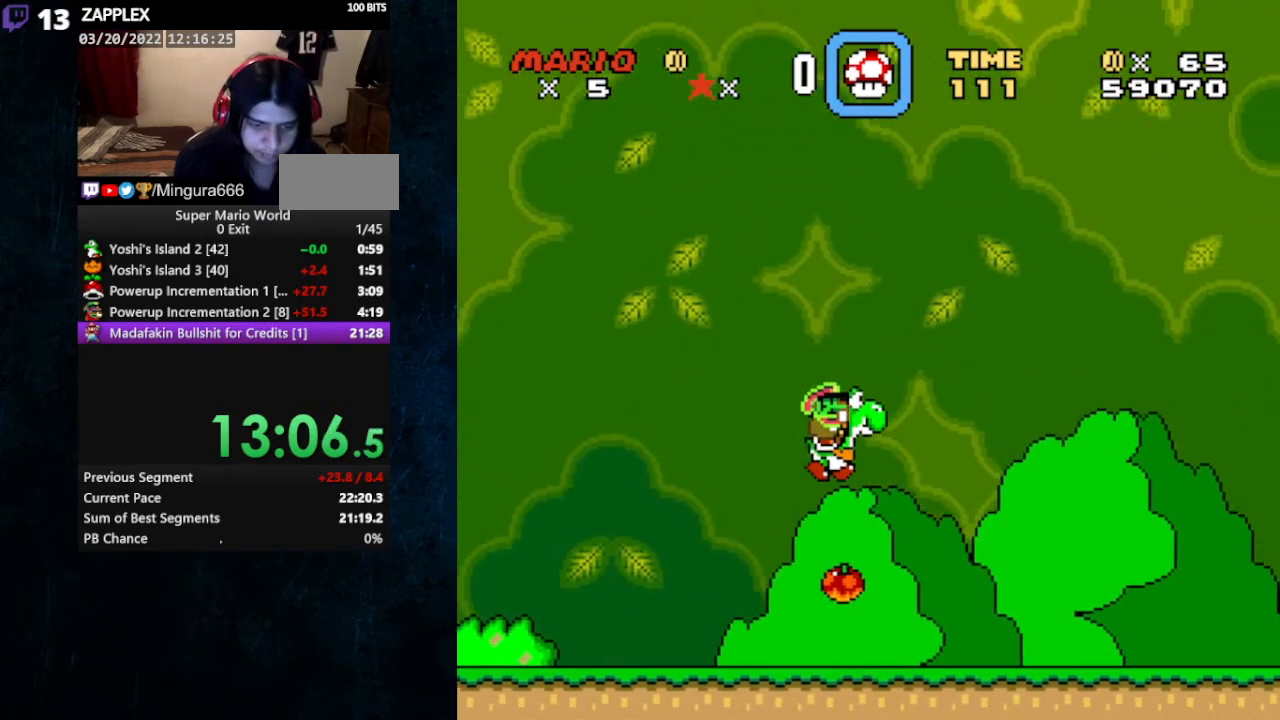
{"buttons": ["Y", "DPAD_RIGHT"], "events": []}
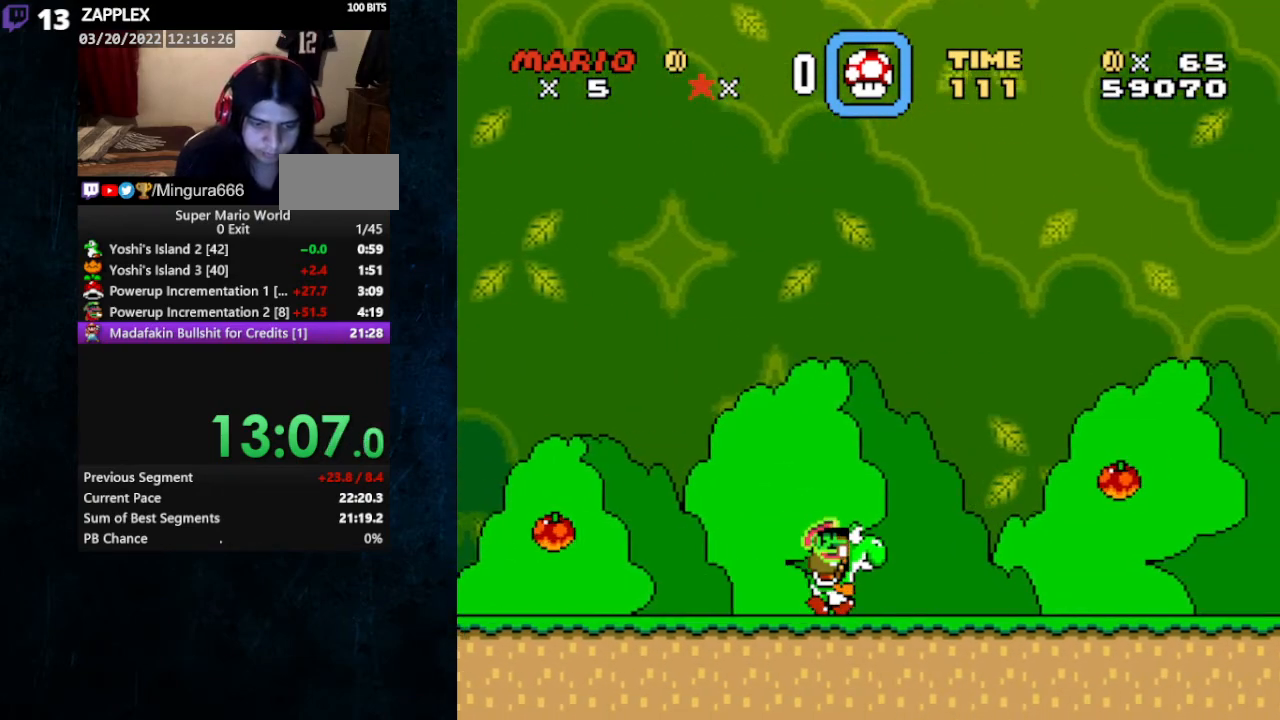
{"buttons": ["Y", "DPAD_RIGHT"], "events": []}
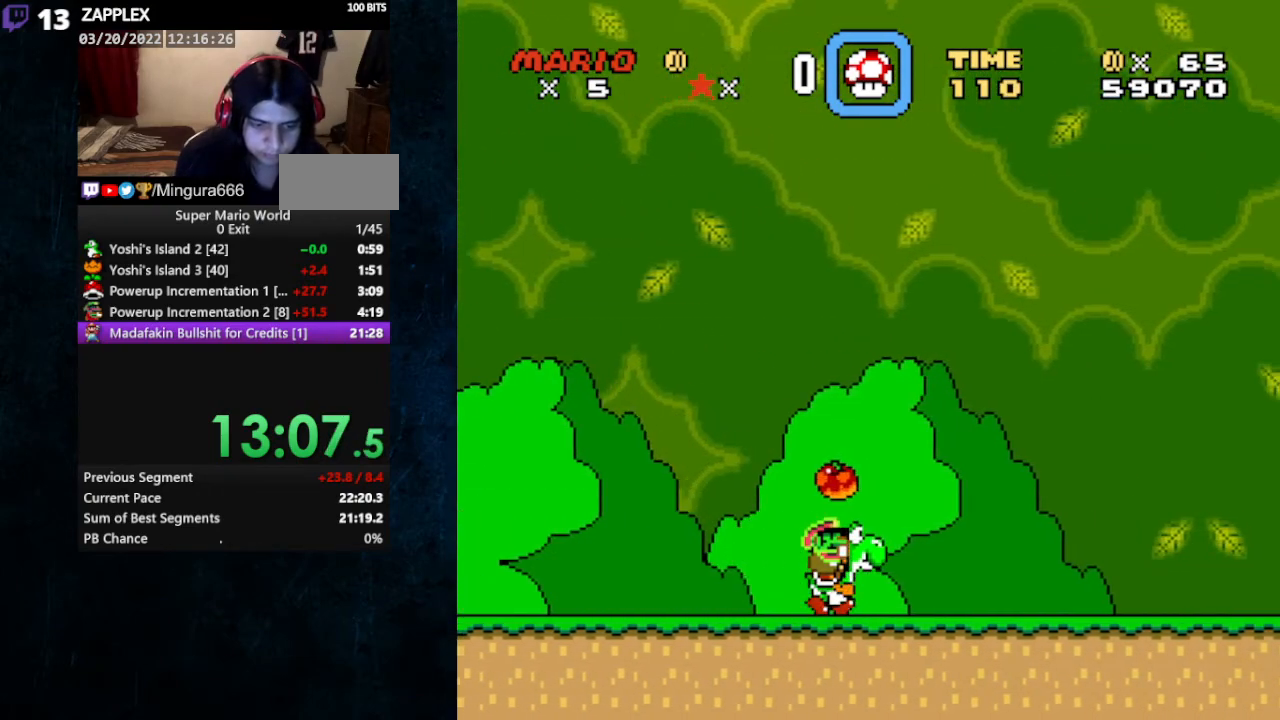
{"buttons": ["Y", "DPAD_RIGHT"], "events": []}
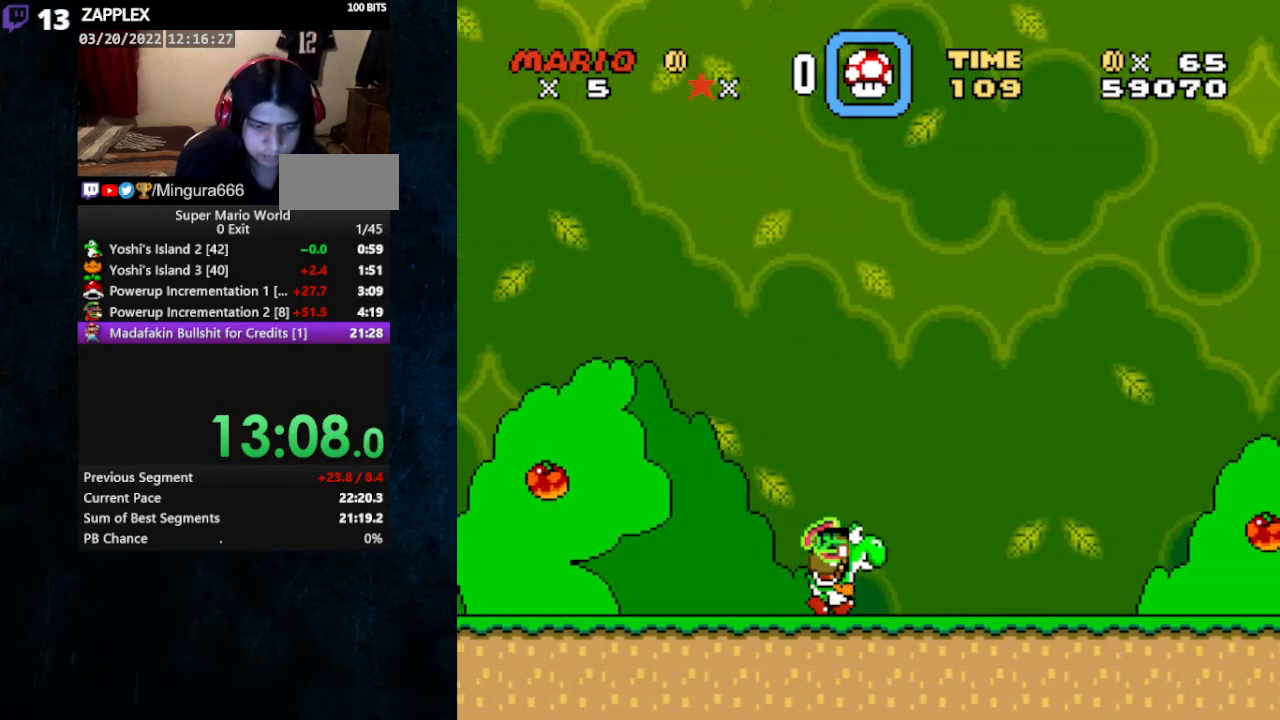
{"buttons": ["Y", "DPAD_RIGHT"], "events": [[433, "B", "down"], [467, "B", "up"]]}
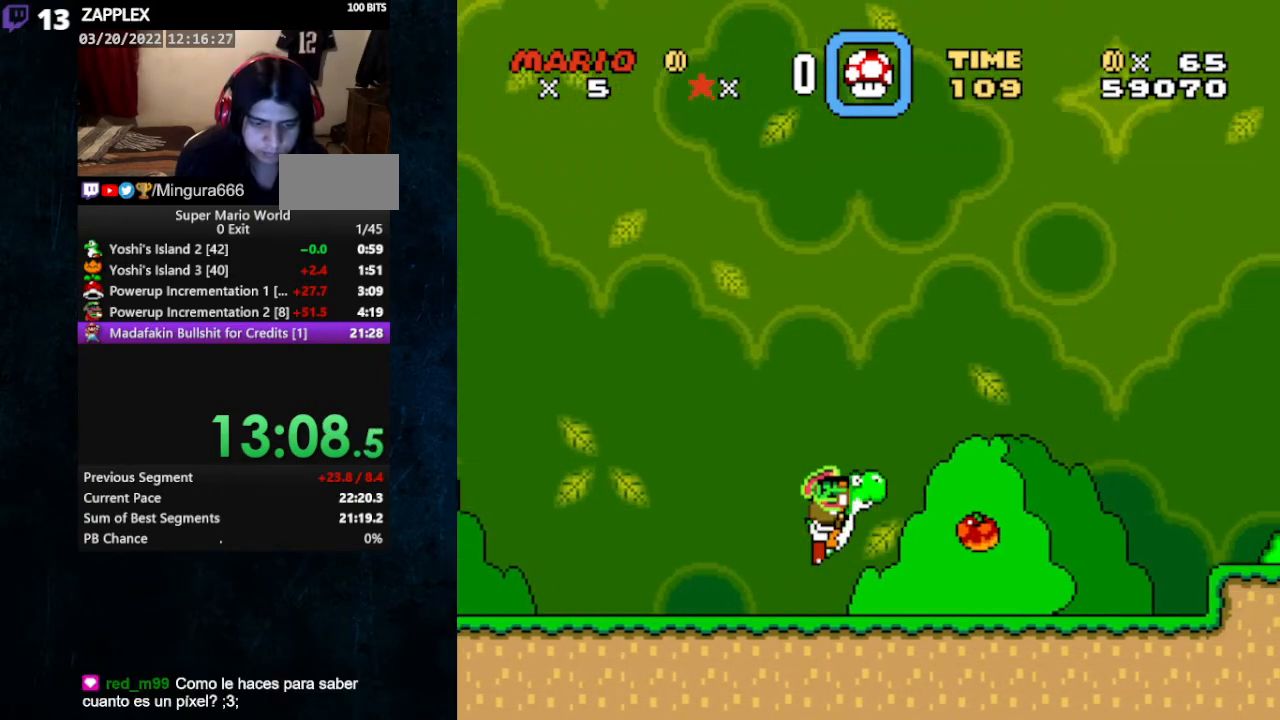
{"buttons": ["Y", "DPAD_RIGHT"], "events": []}